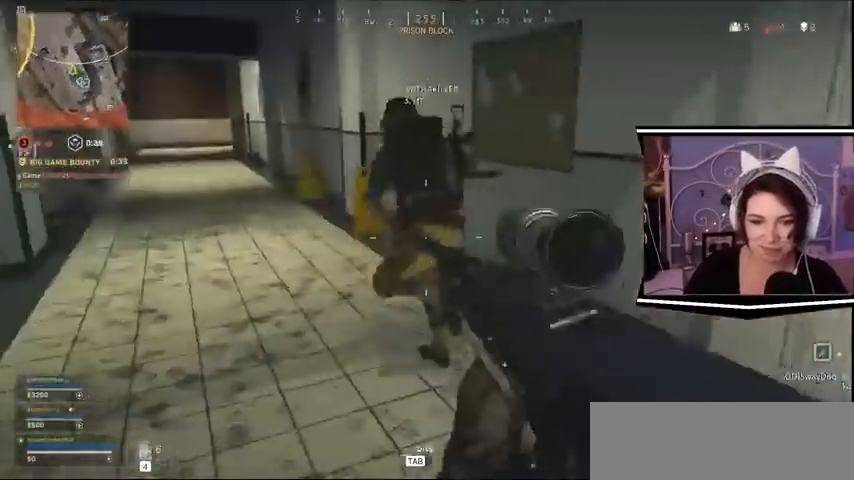
Gameplay with keyboard; each line is a JSON object with the keys held at the frame after it. "events" lists presses ("down") and releases ("up") of "a", "alt_l", "alt_r", "b", "c", "caps_lock", "ctrl_l", "ctrl_r", "d", "e", "escape", "f", "f1", "f10", "f11", "f12", "f2", "f3", "f4", "f5", "f6", "f7", "f8", "f9", "g", "h", "j", "k", "l", "m", "n", "q", "r", "return", "s", "shift_l", "shift_r", "space", "t", "tab", "u", "v", "w", "x", "y" and "z" between this image and that frame as [ms after this image, input, new state], when the widget could be followed in between. No other keys are recorded. Mouse input is not recorded.
{"keys": ["w"], "events": [[467, "w", "down"], [500, "a", "up"]]}
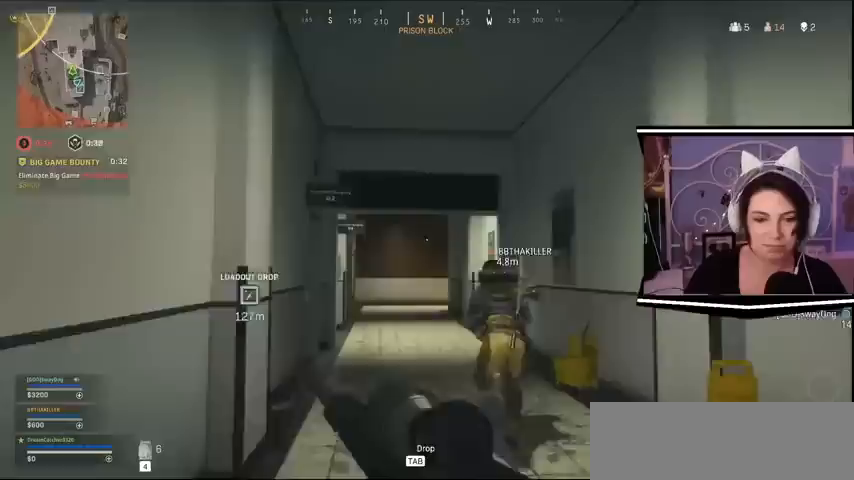
{"keys": ["w"], "events": []}
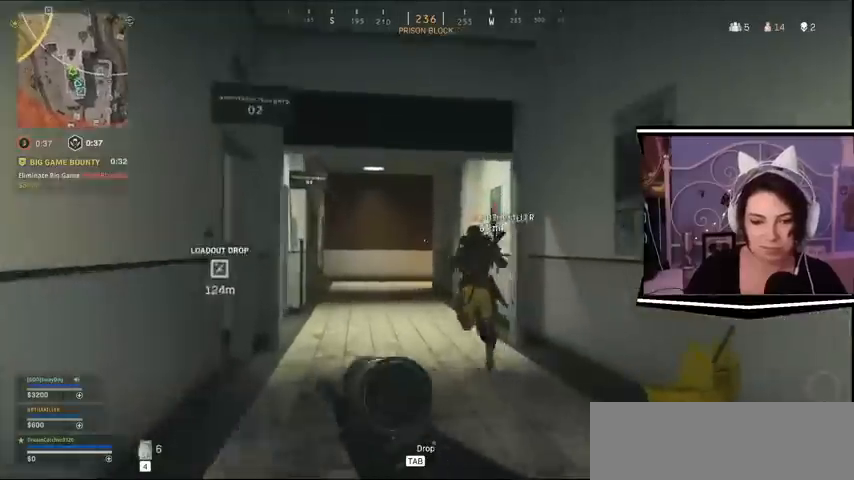
{"keys": ["w"], "events": []}
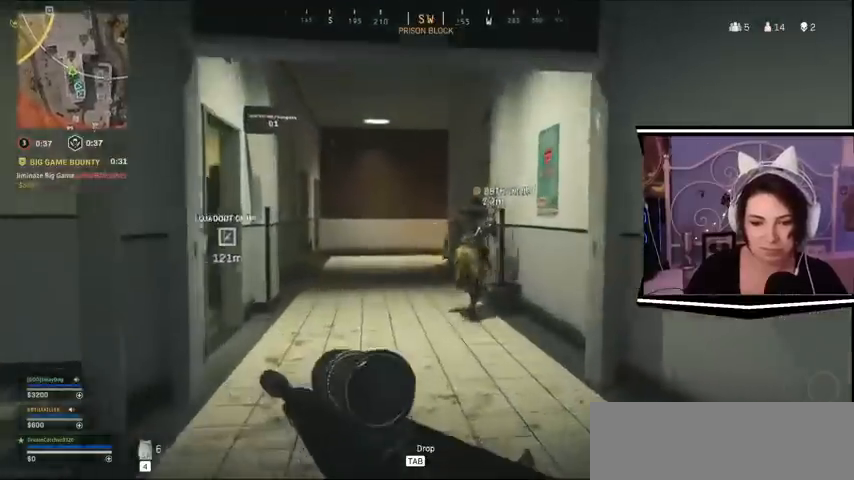
{"keys": ["w"], "events": []}
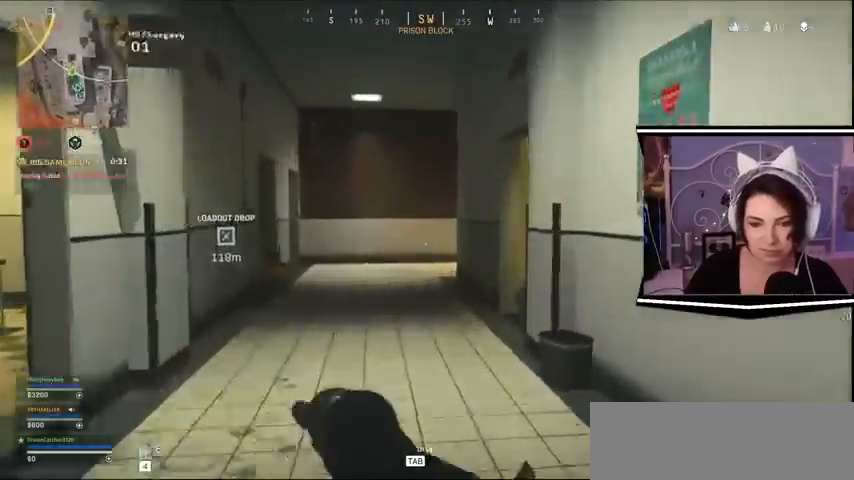
{"keys": ["a", "w"], "events": [[467, "a", "down"]]}
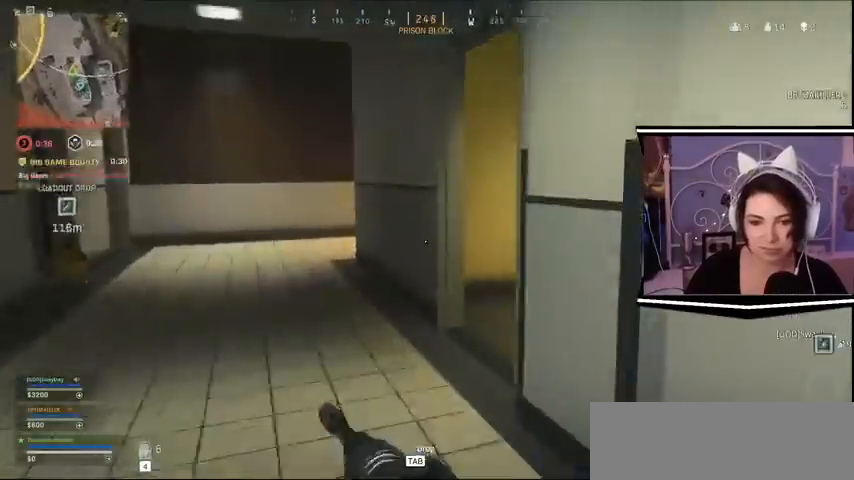
{"keys": ["a", "w"], "events": []}
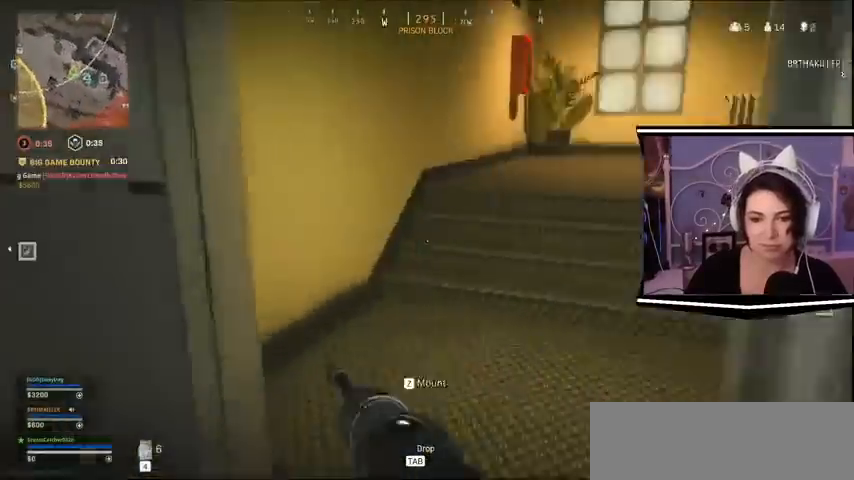
{"keys": ["a"]}
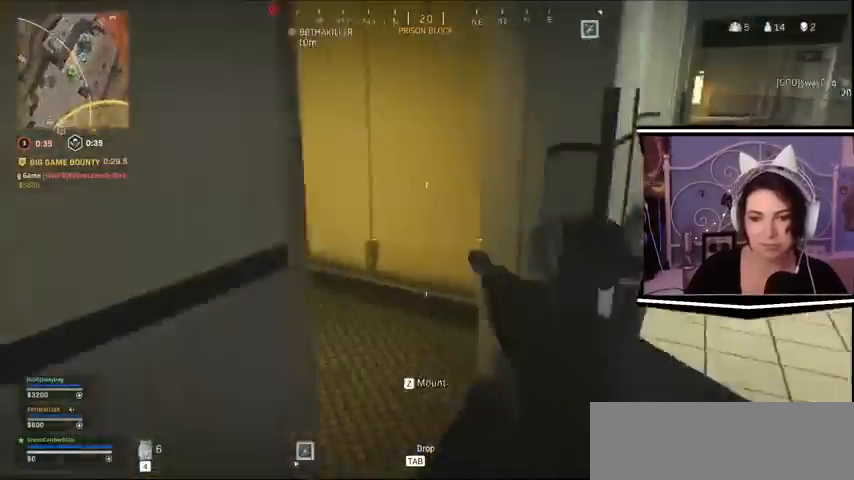
{"keys": ["d", "w"], "events": [[100, "s", "down"], [133, "s", "up"], [267, "d", "down"], [333, "a", "up"], [333, "w", "down"]]}